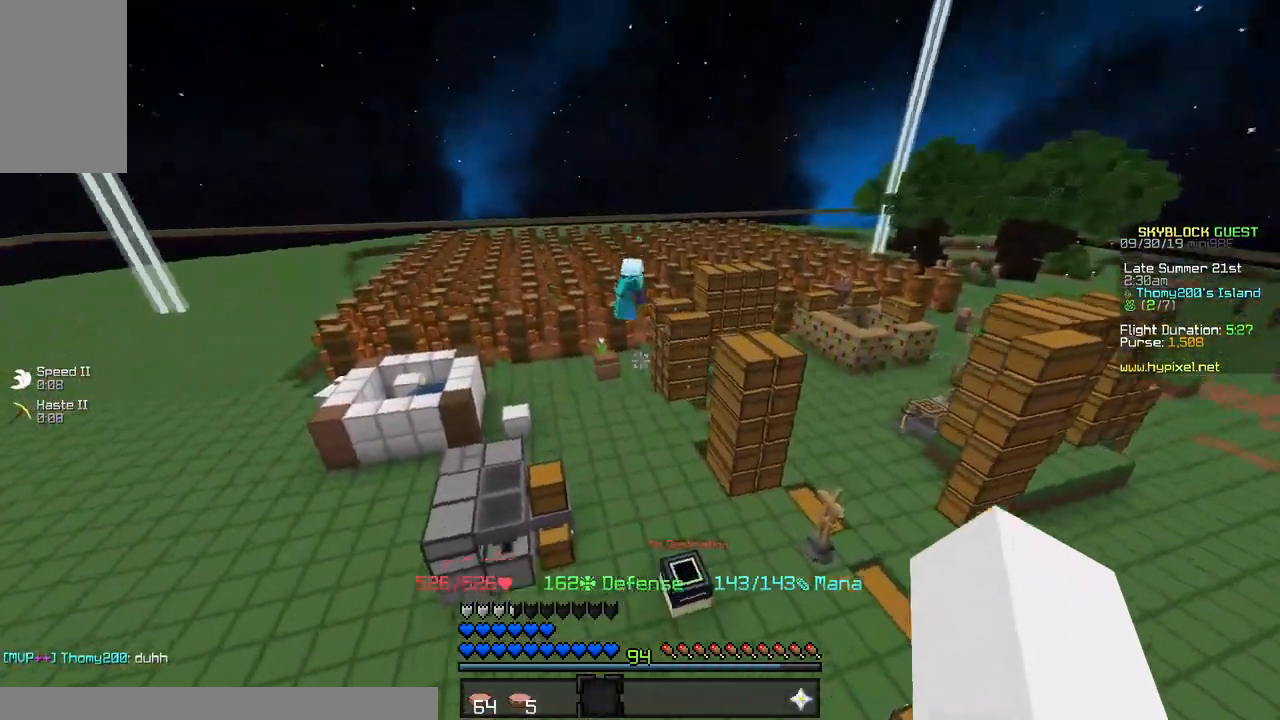
Gameplay with keyboard and mouse; each line is a JSON object with the keys and mouse buttons held at the frame after it. "events" lists presses ("down") and releases ("up") of "a", "d", "s", "space", "w", "mouse_left" and "mouse_right" between this image and that frame as [ms after this image, input, new state], when the widget could be followed in between. "mouse_left", "mouse_right" = the "left", "right" buttons of the "mouse" list. No other keys are recorded. Fast repeated clicks can show as one long hold. Mouse movement is not recorded.
{"keys": [], "mouse": []}
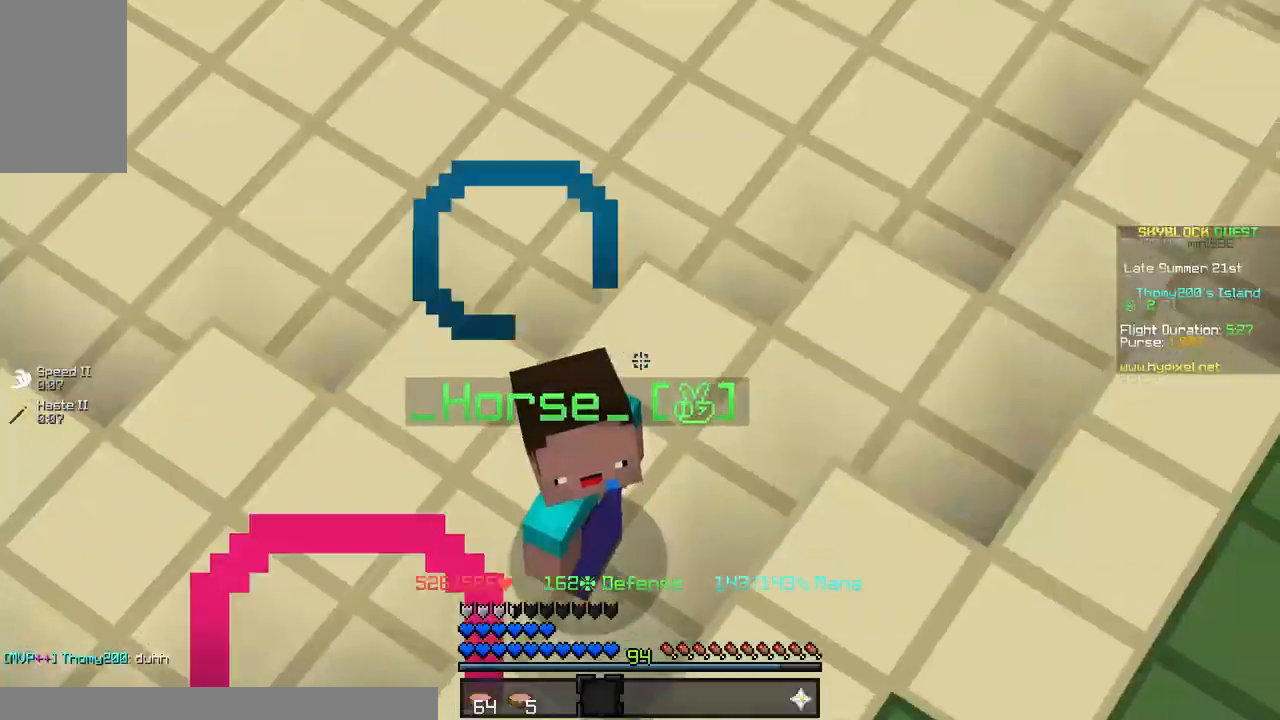
{"keys": [], "mouse": [], "events": []}
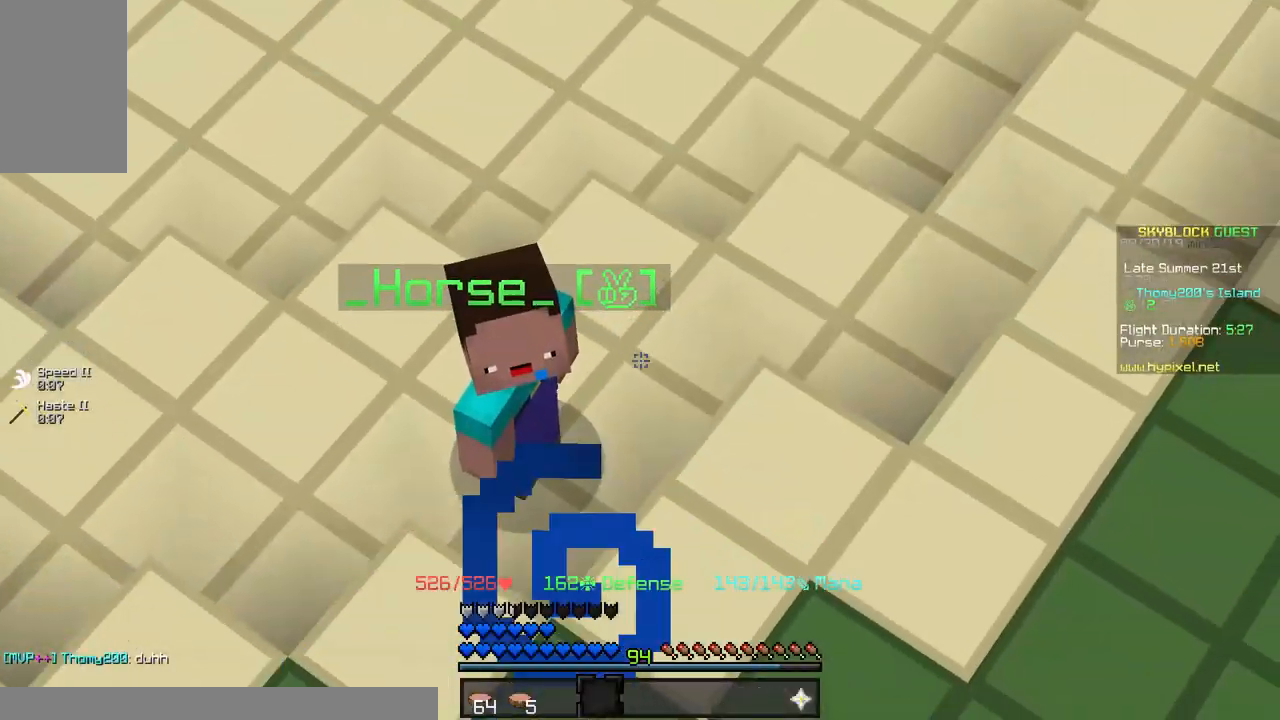
{"keys": [], "mouse": [], "events": []}
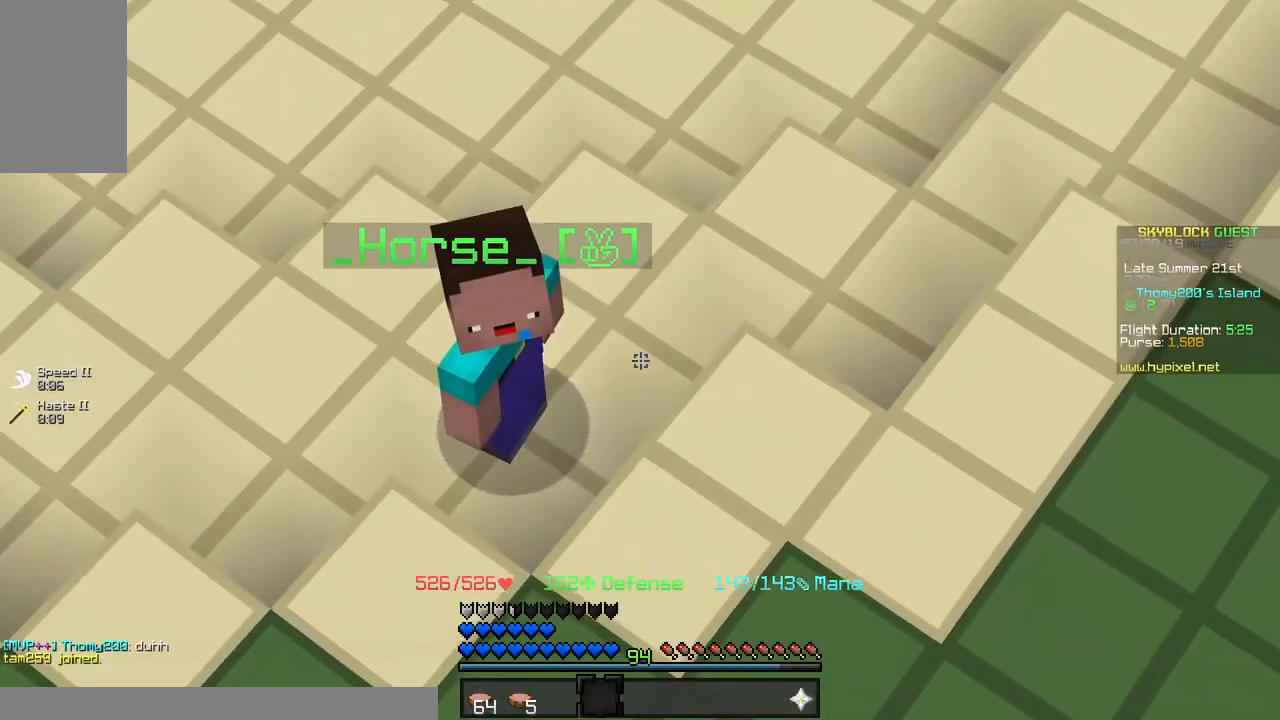
{"keys": ["w"], "mouse": [], "events": [[500, "w", "down"]]}
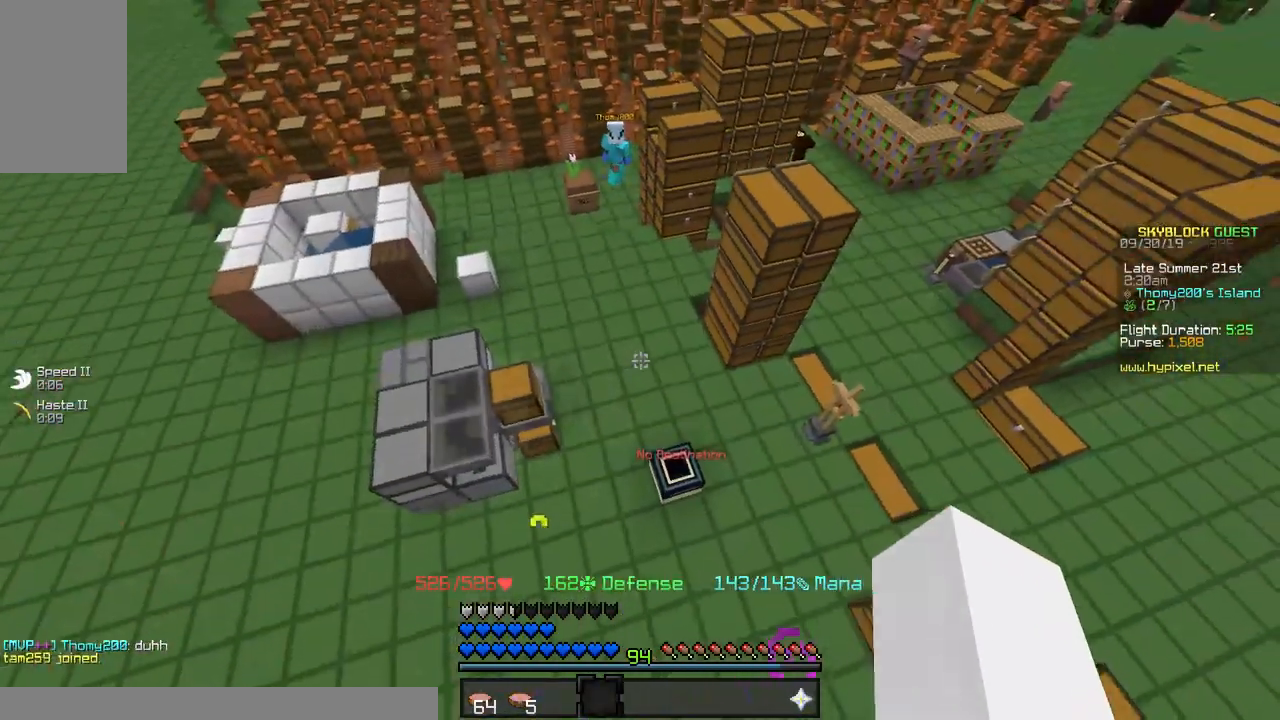
{"keys": ["w"], "mouse": [], "events": []}
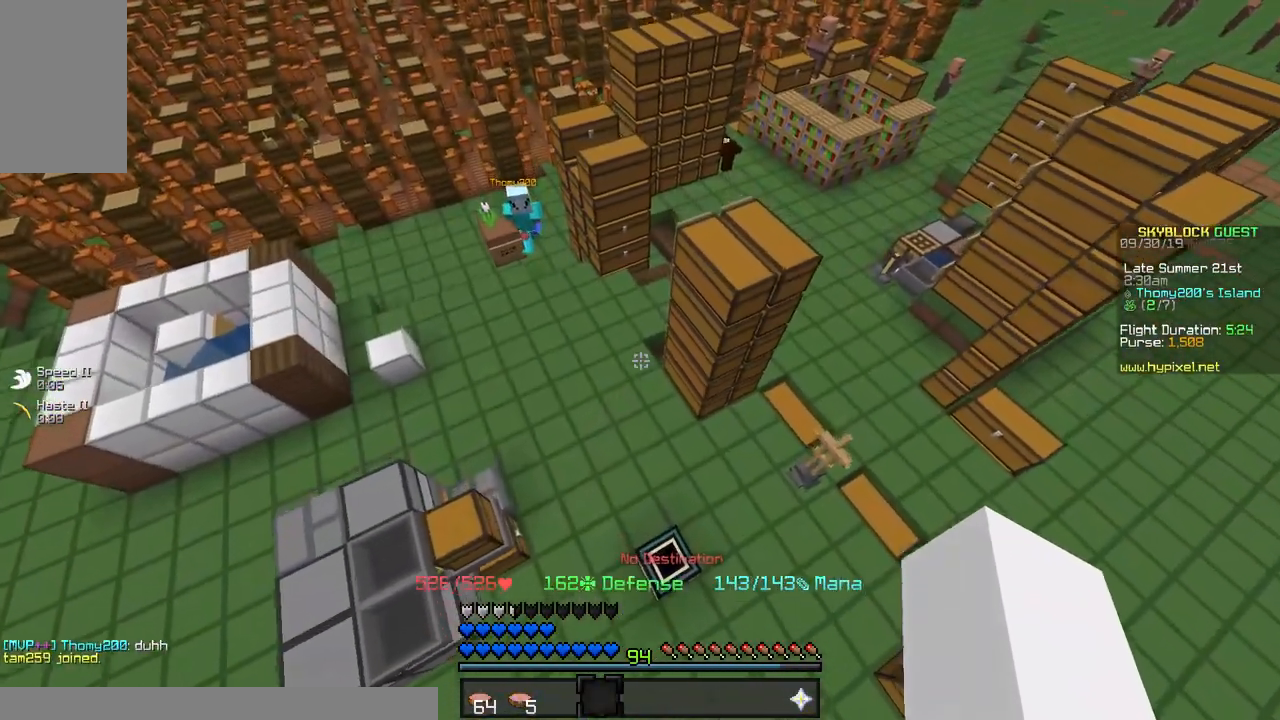
{"keys": [], "mouse": [], "events": [[250, "w", "up"]]}
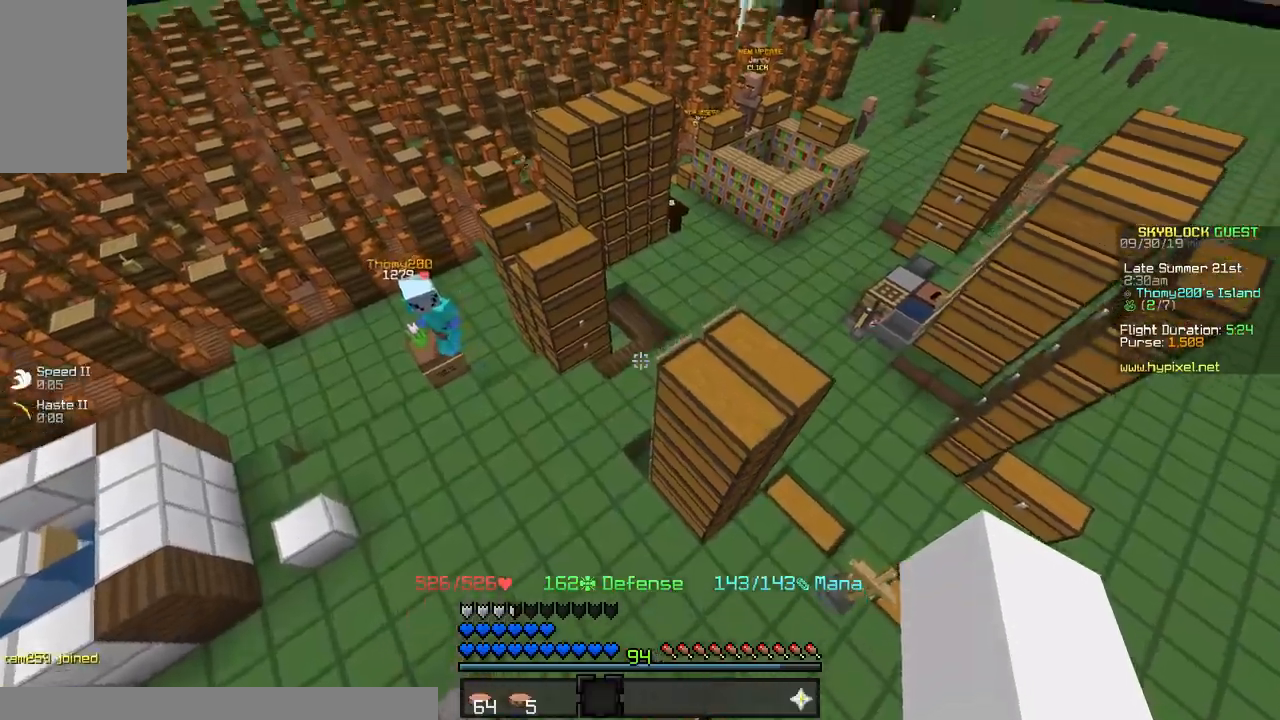
{"keys": ["w"], "mouse": [], "events": [[200, "w", "down"]]}
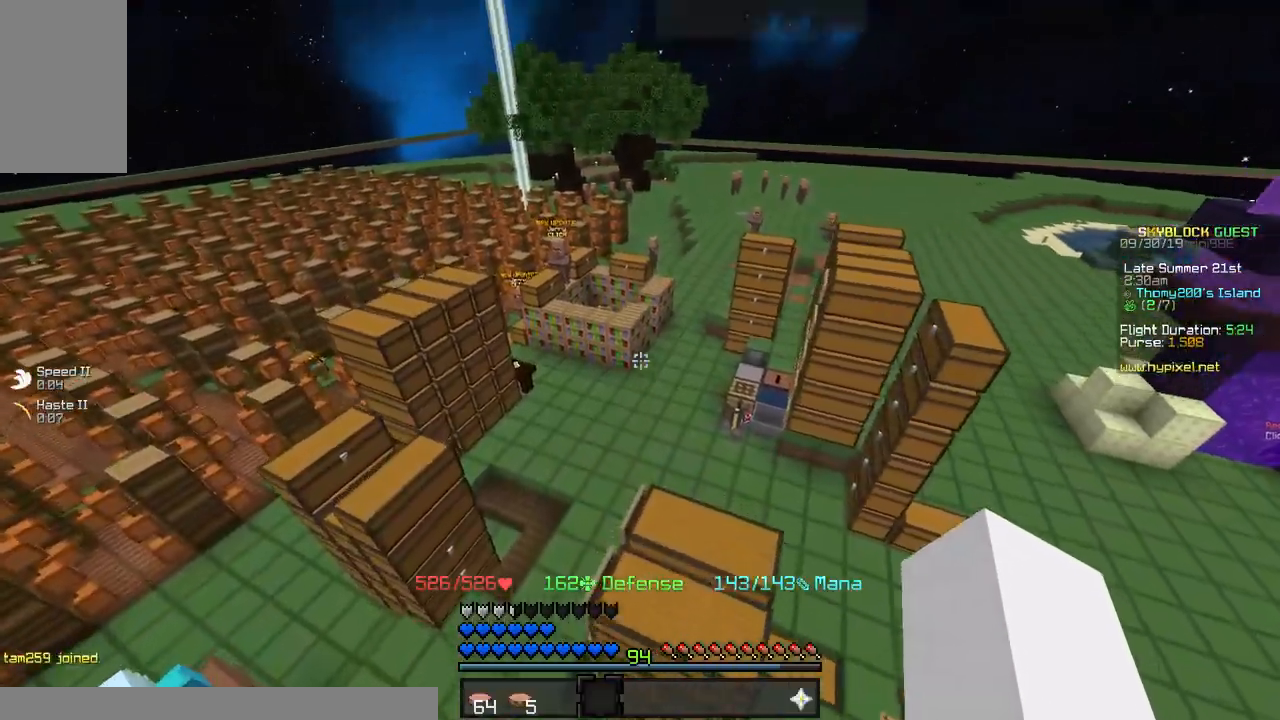
{"keys": ["w"], "mouse": [], "events": []}
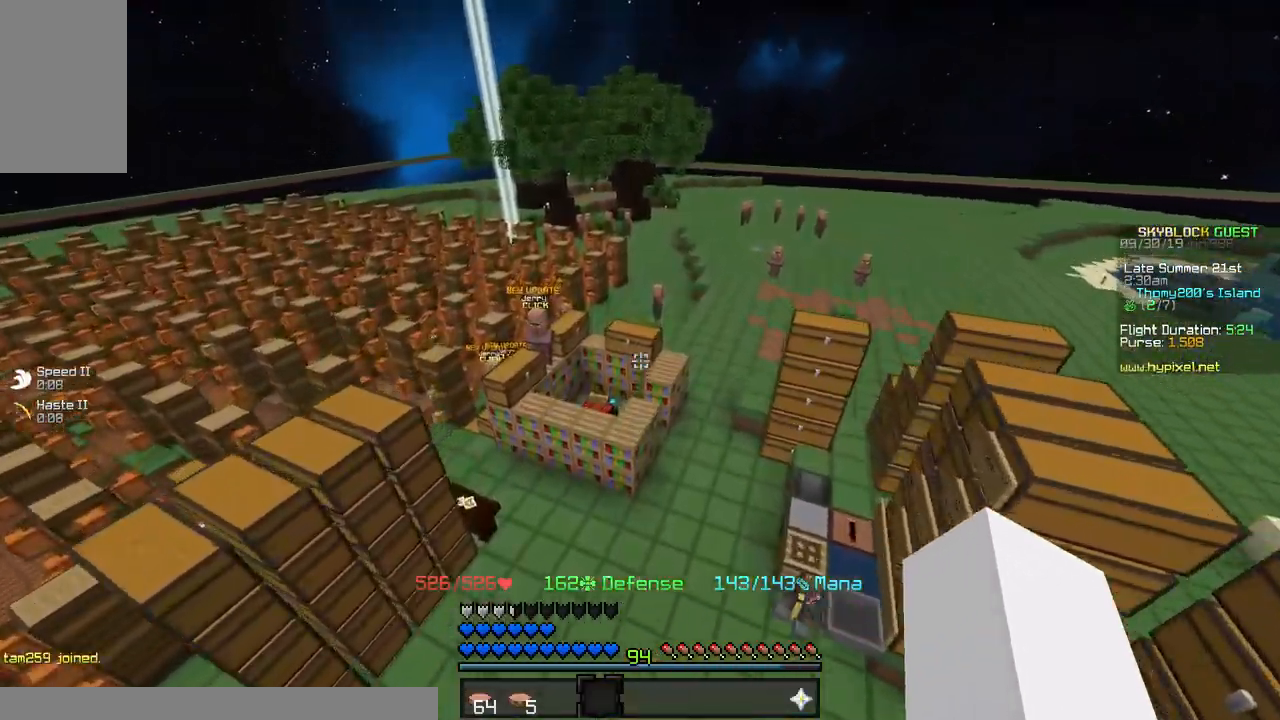
{"keys": ["w"], "mouse": [], "events": []}
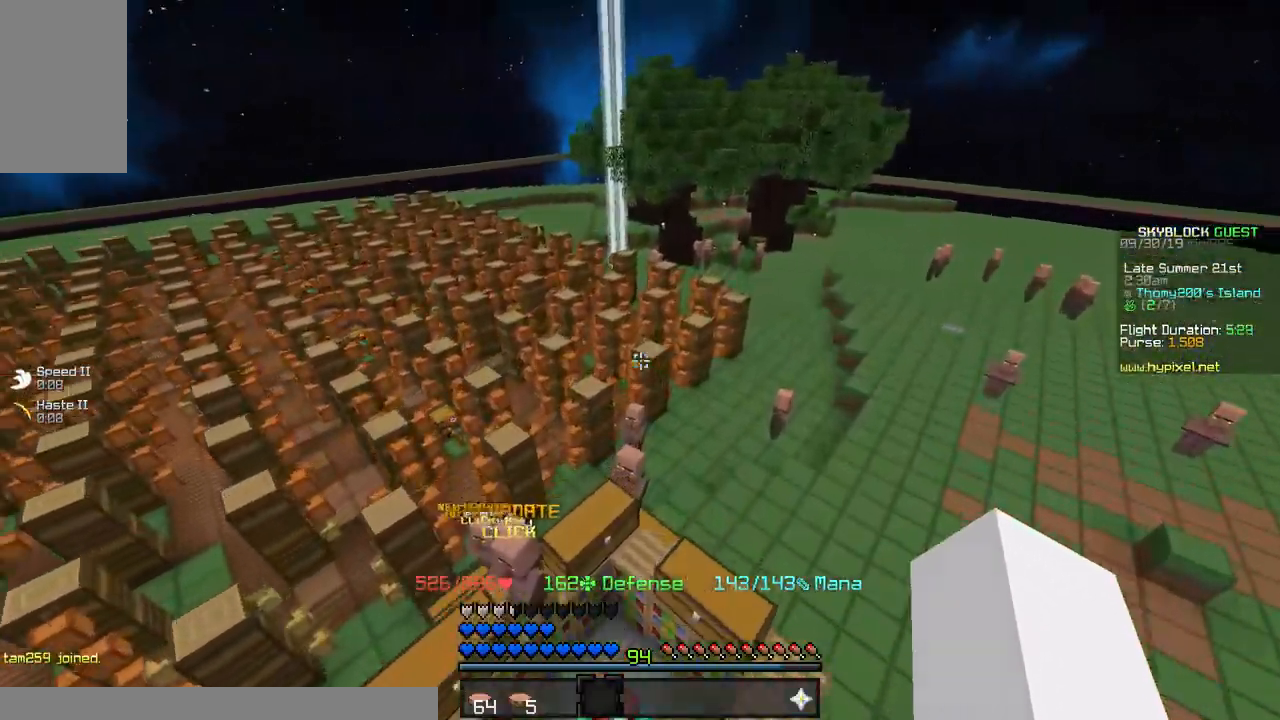
{"keys": ["a", "w"], "mouse": [], "events": [[50, "a", "down"]]}
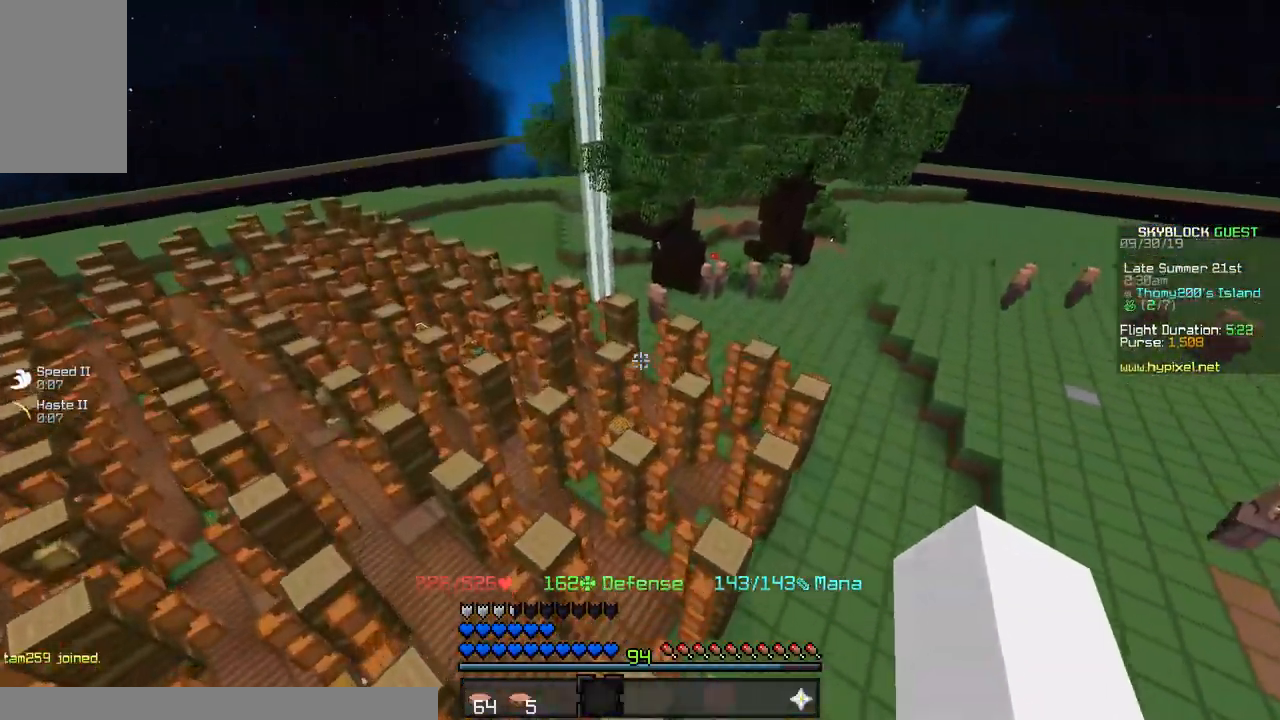
{"keys": ["a", "w"], "mouse": [], "events": []}
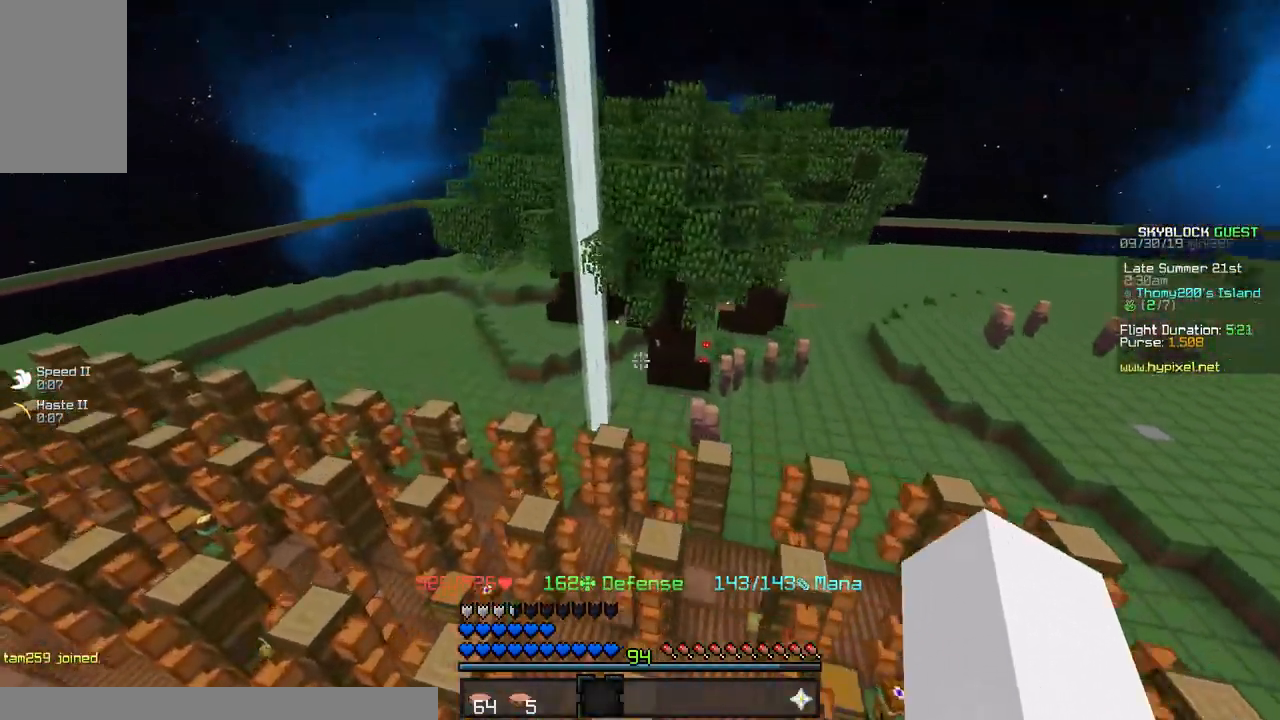
{"keys": ["d", "w"], "mouse": [], "events": [[383, "d", "down"], [467, "a", "up"]]}
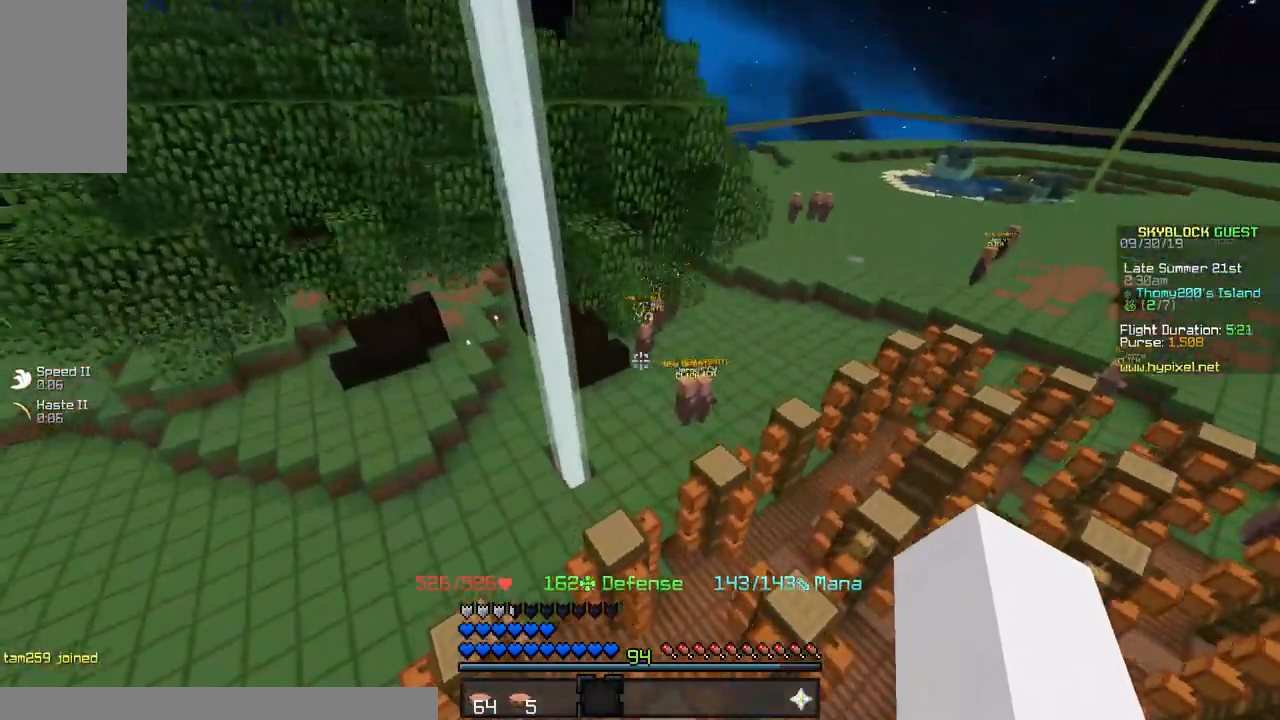
{"keys": ["d", "w"], "mouse": [], "events": []}
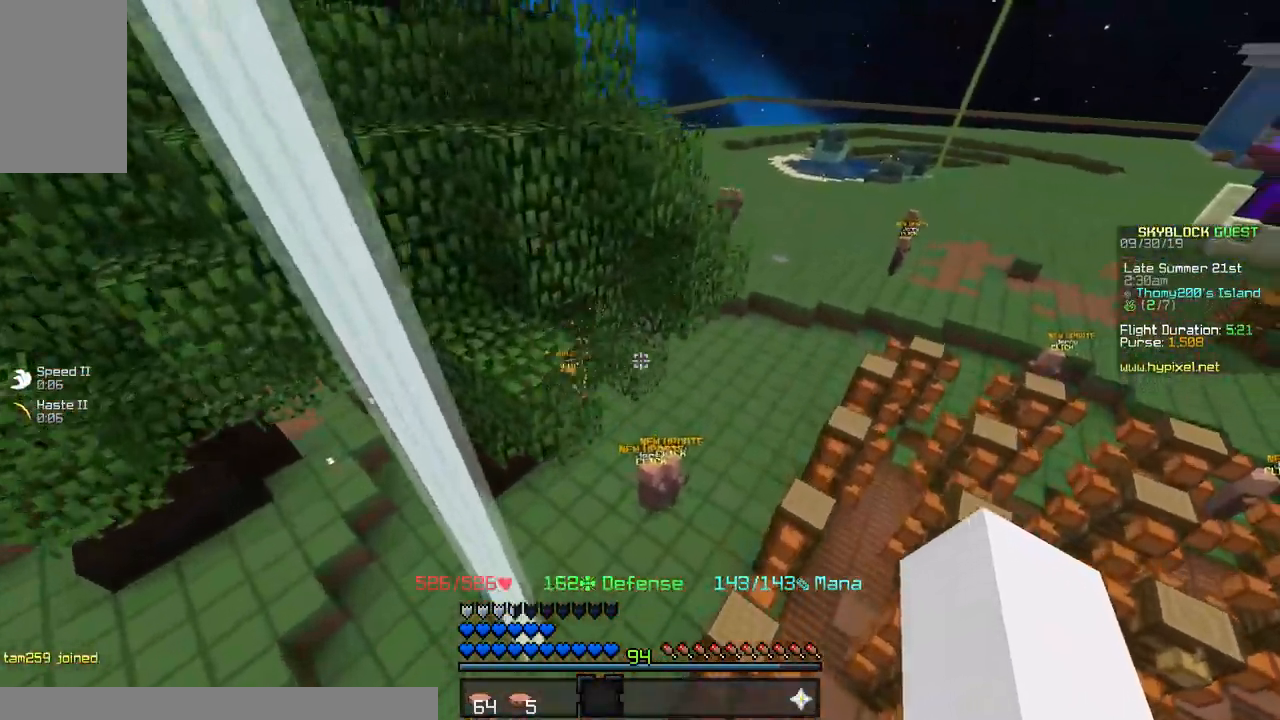
{"keys": ["d", "w"], "mouse": [], "events": []}
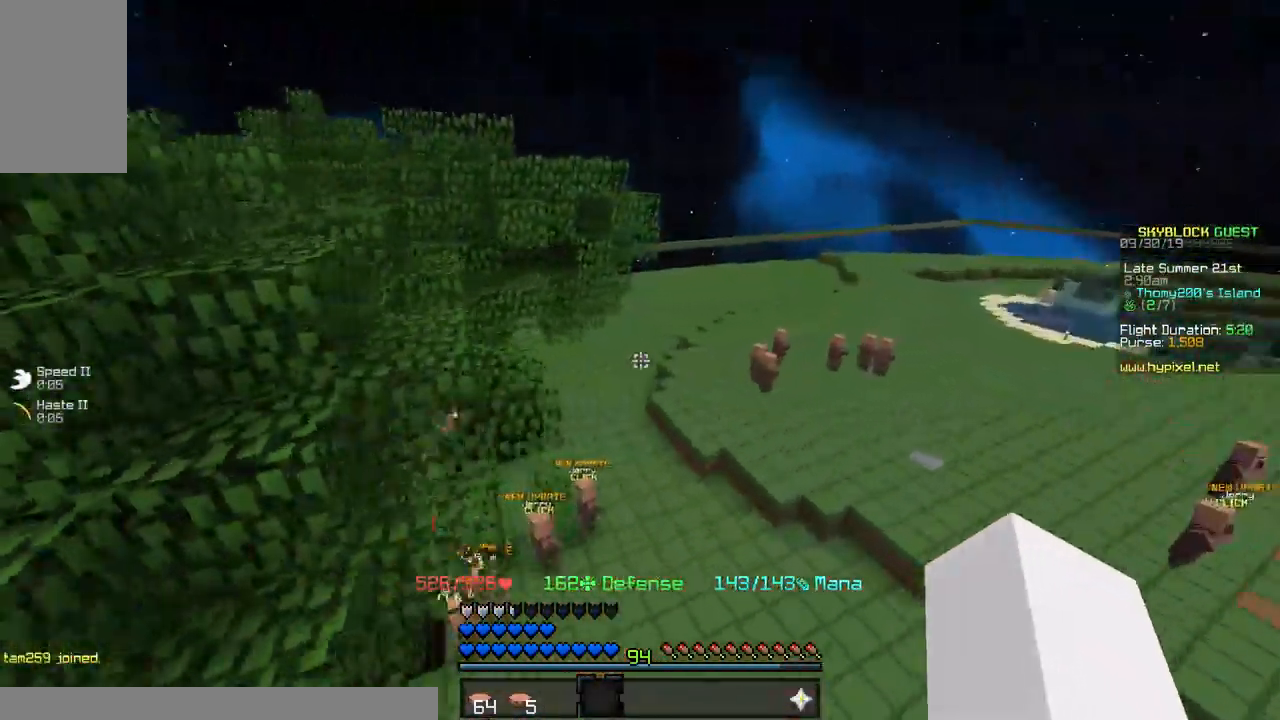
{"keys": ["d", "w"], "mouse": [], "events": []}
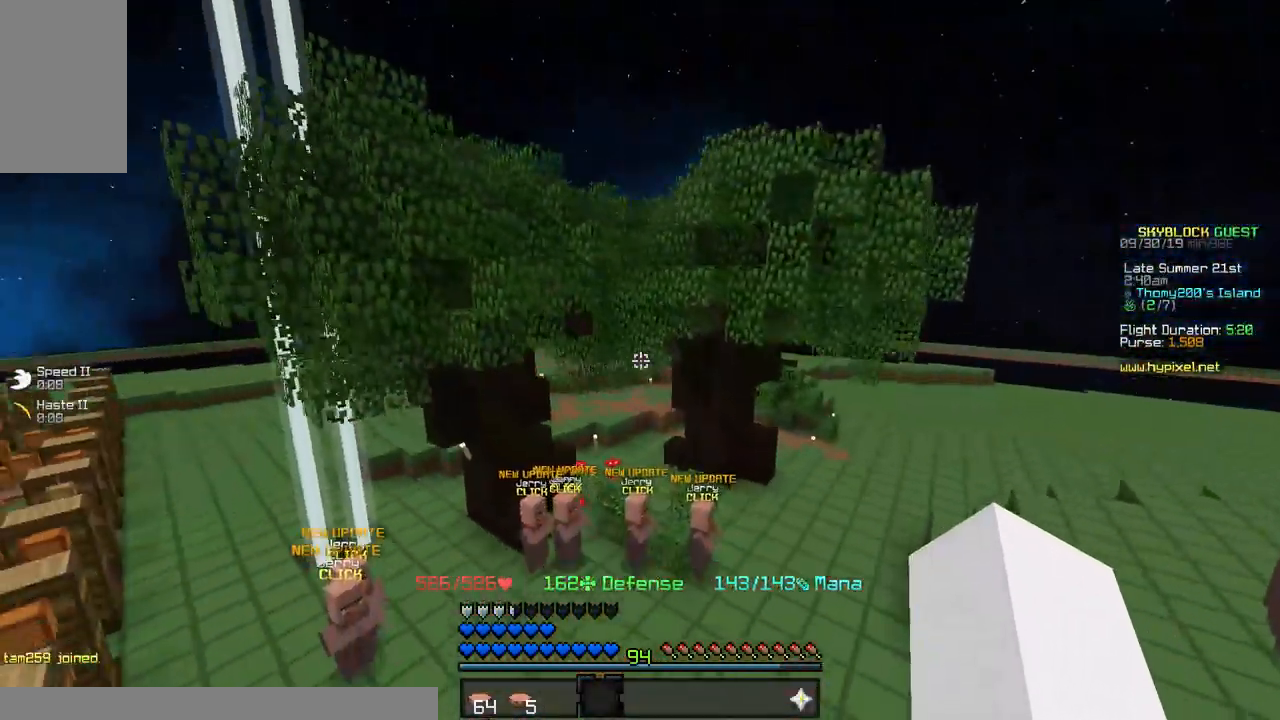
{"keys": ["w"], "mouse": [], "events": [[233, "d", "up"]]}
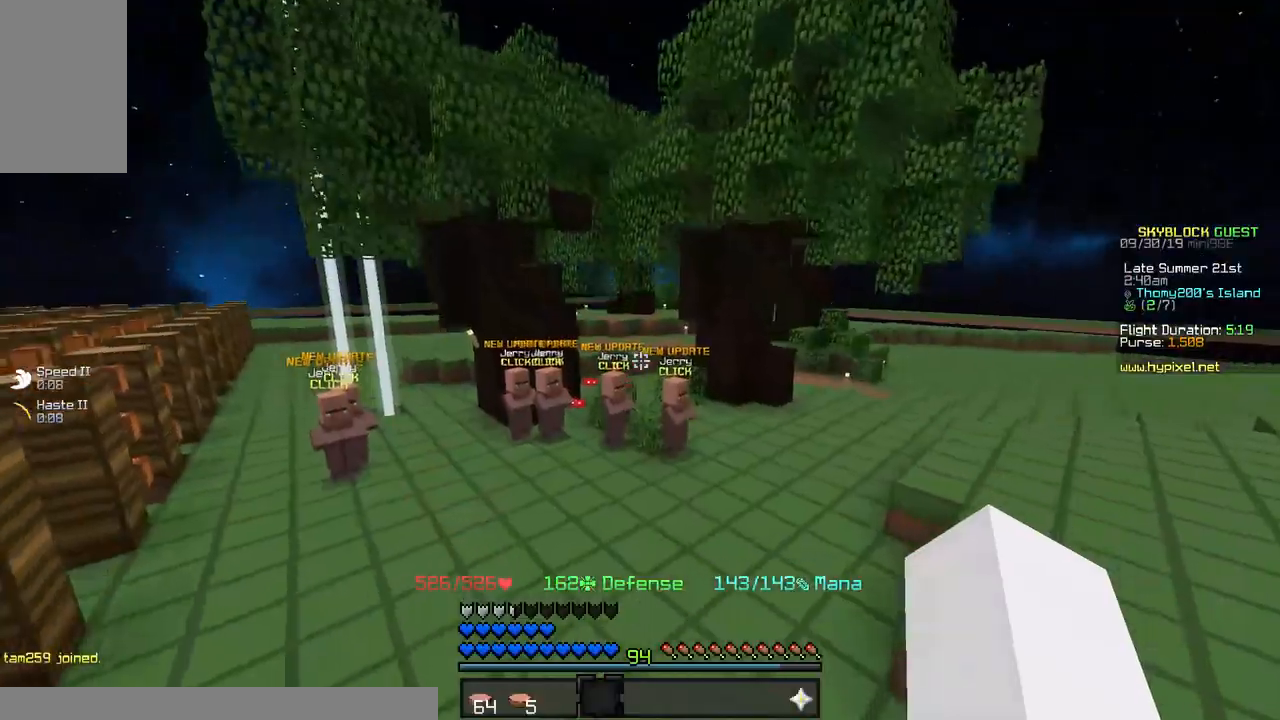
{"keys": ["w"], "mouse": [], "events": []}
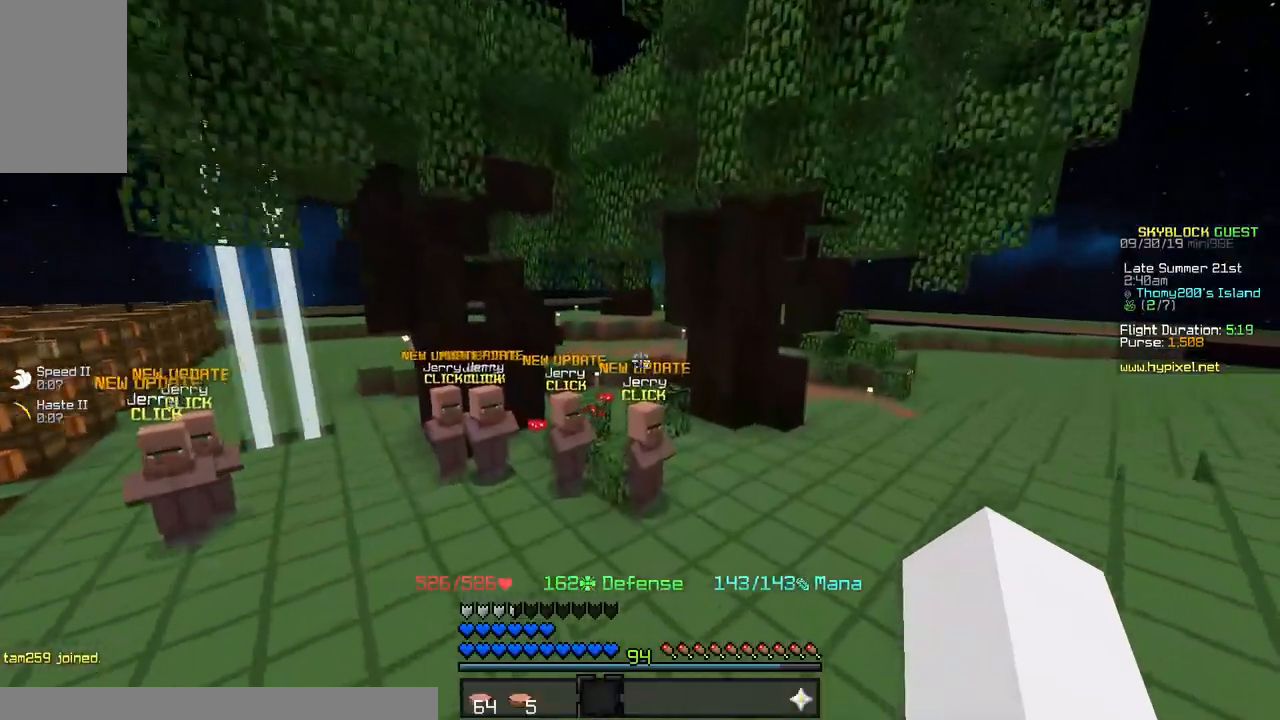
{"keys": ["a", "w"], "mouse": [], "events": [[433, "a", "down"]]}
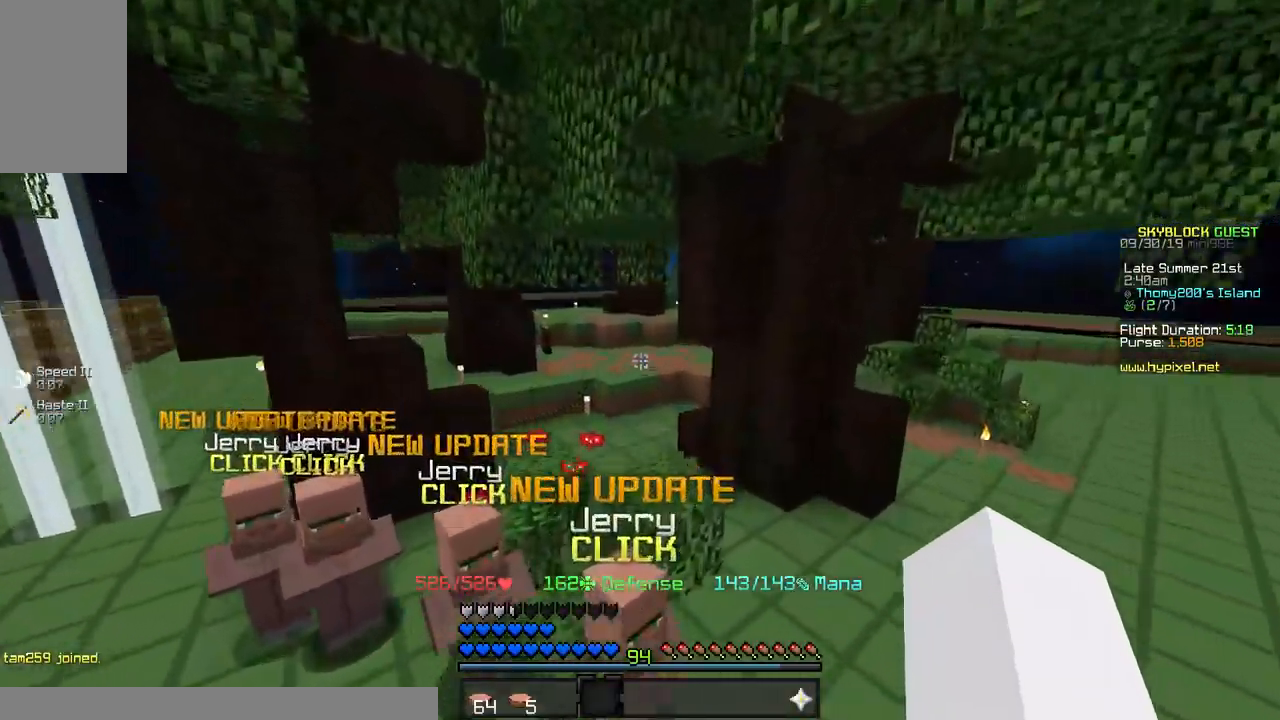
{"keys": ["w"], "mouse": [], "events": [[333, "a", "up"]]}
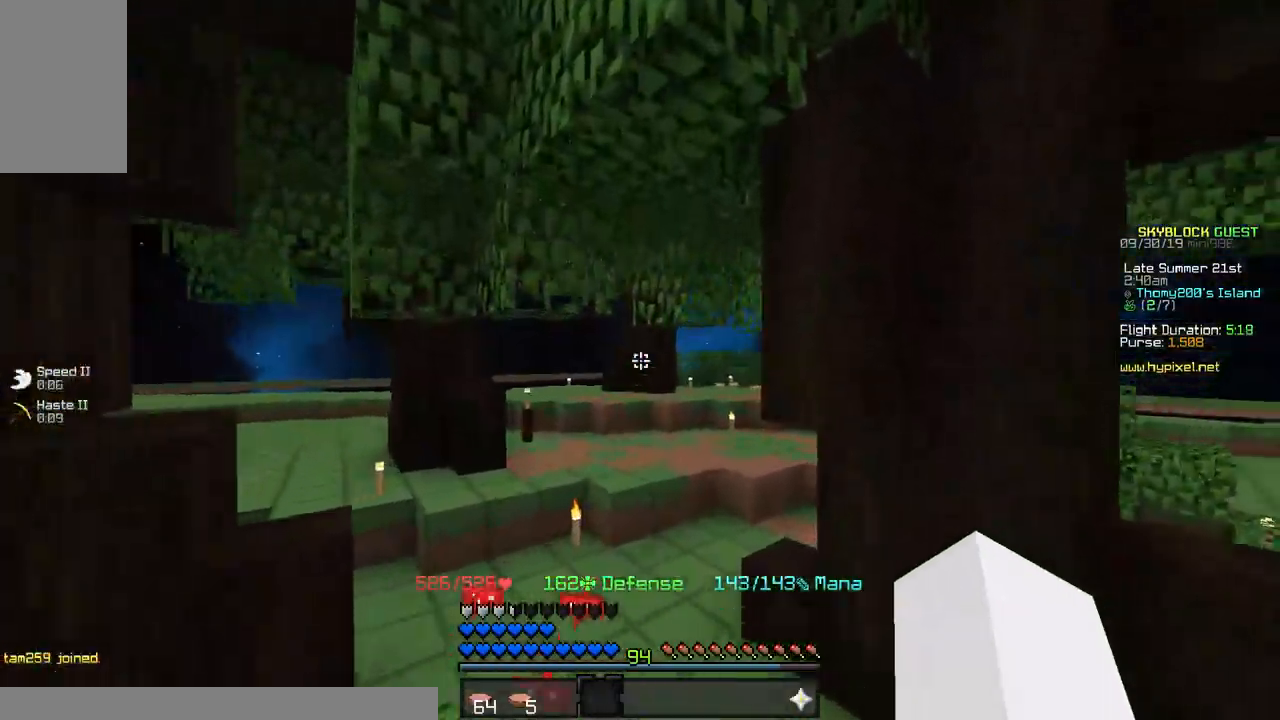
{"keys": ["w"], "mouse": [], "events": []}
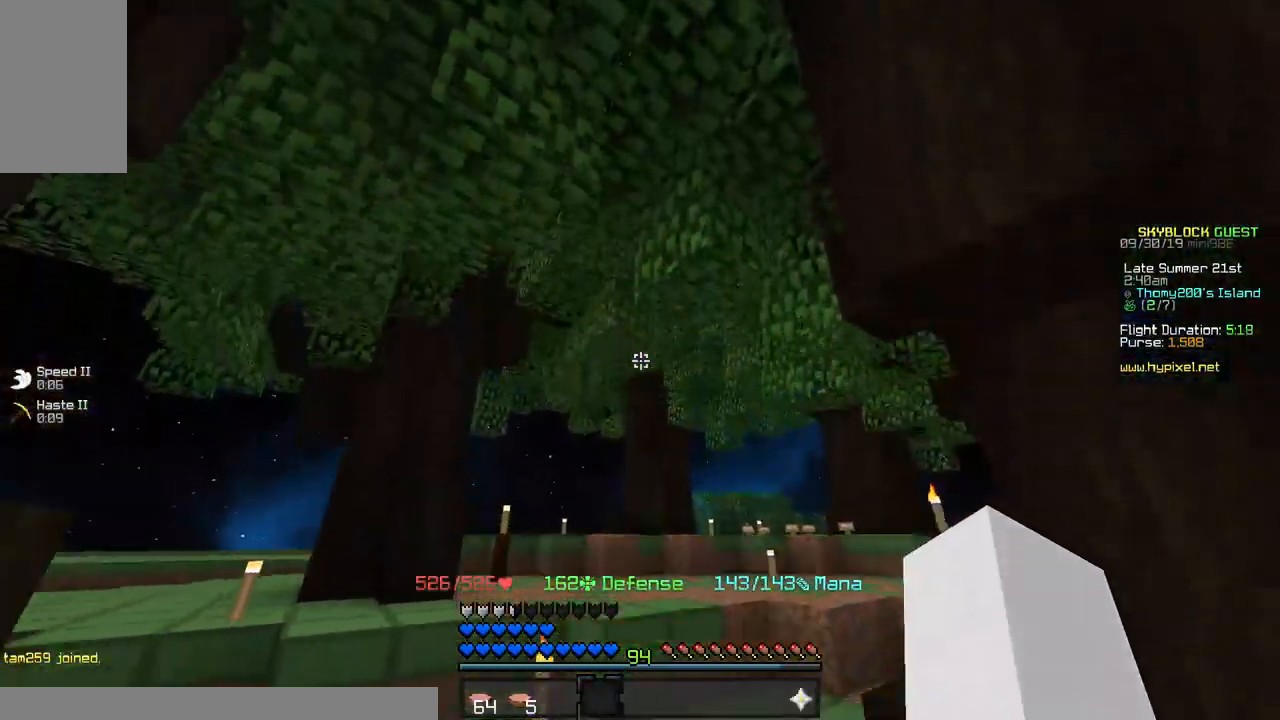
{"keys": ["s", "space"], "mouse": [], "events": [[133, "space", "down"], [233, "w", "up"], [333, "s", "down"]]}
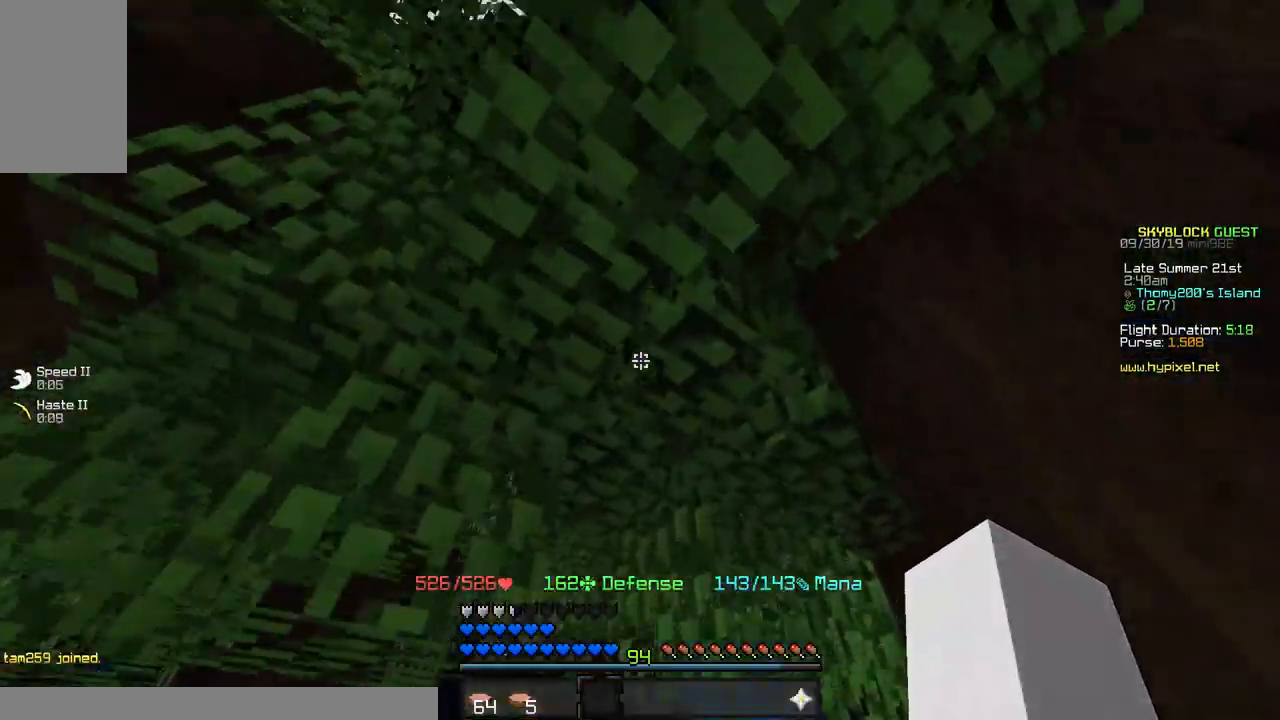
{"keys": ["s", "space"], "mouse": [], "events": []}
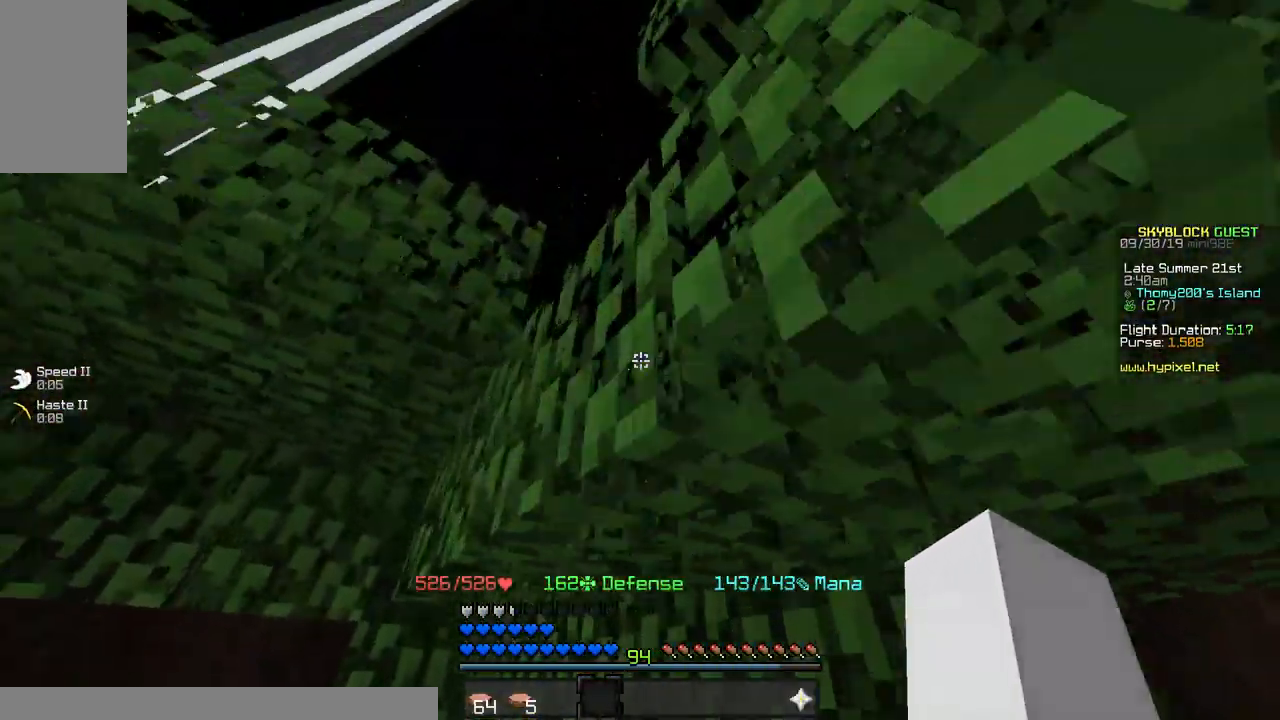
{"keys": ["space", "w"], "mouse": [], "events": [[33, "w", "down"], [67, "s", "up"]]}
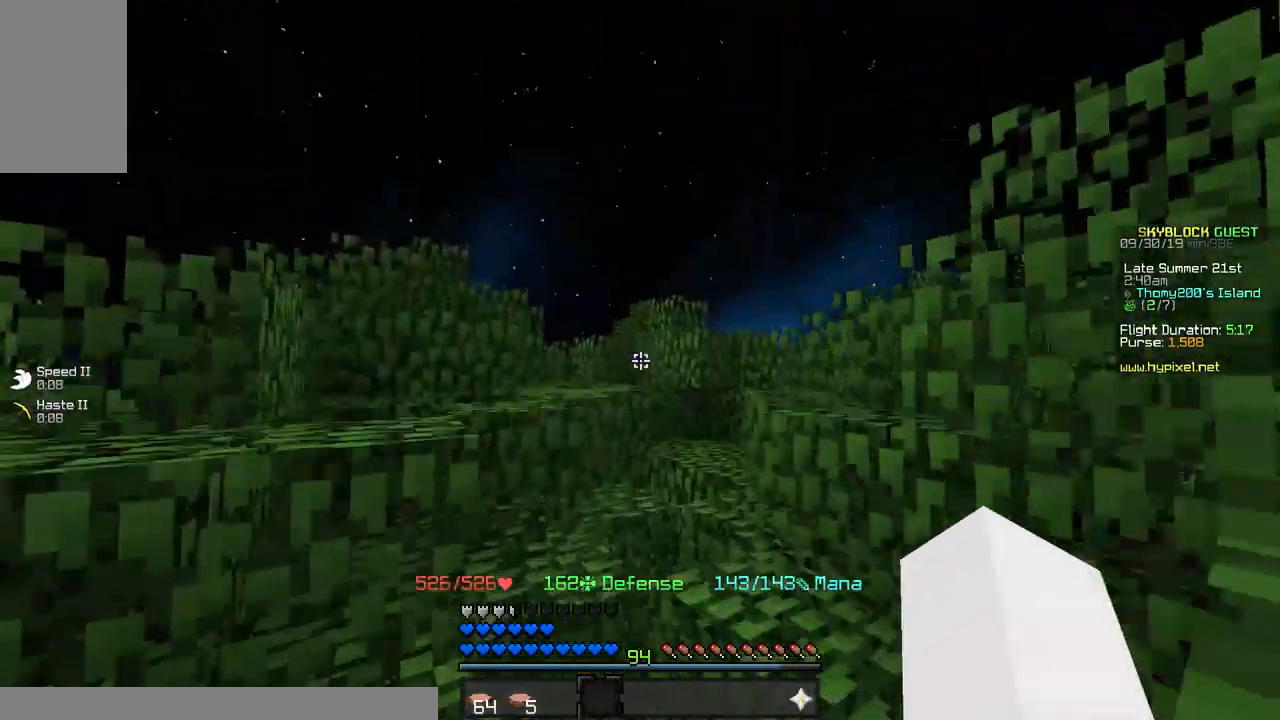
{"keys": ["space", "w"], "mouse": ["left"], "events": [[333, "mouse_left", "down"]]}
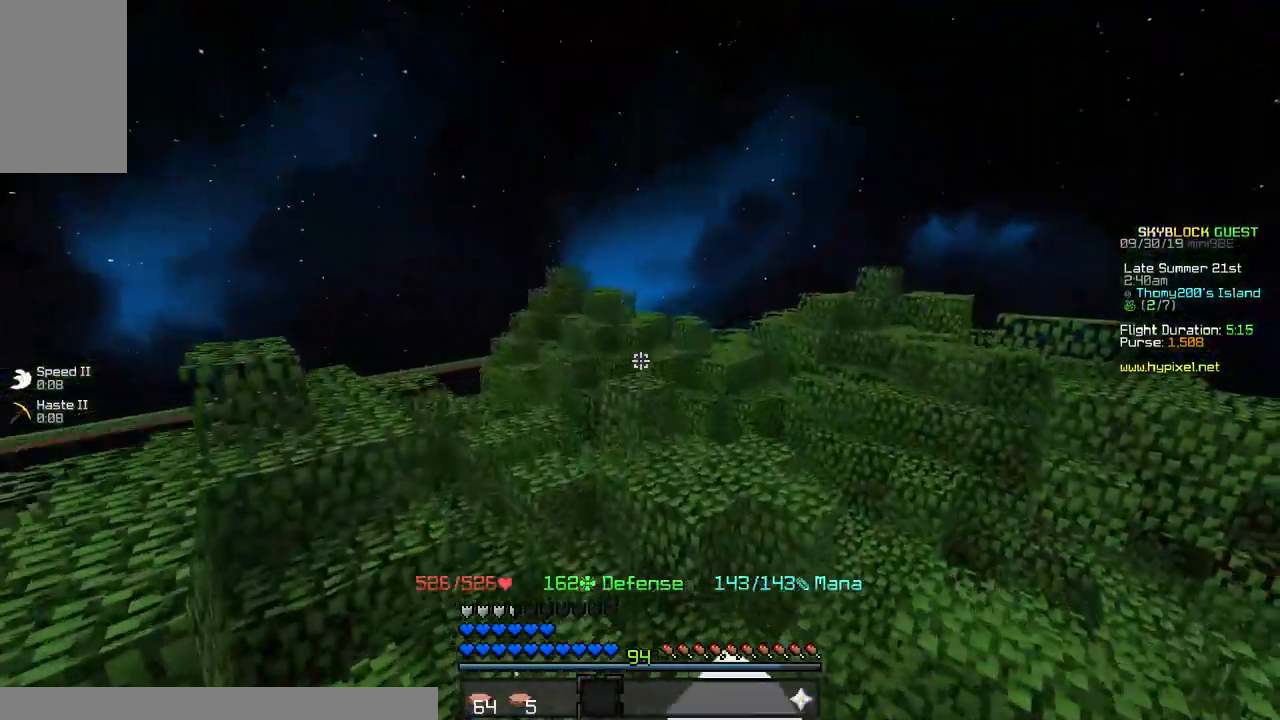
{"keys": ["a", "w"], "mouse": [], "events": [[83, "w", "up"], [133, "a", "down"], [250, "w", "down"], [300, "mouse_left", "up"], [317, "space", "up"]]}
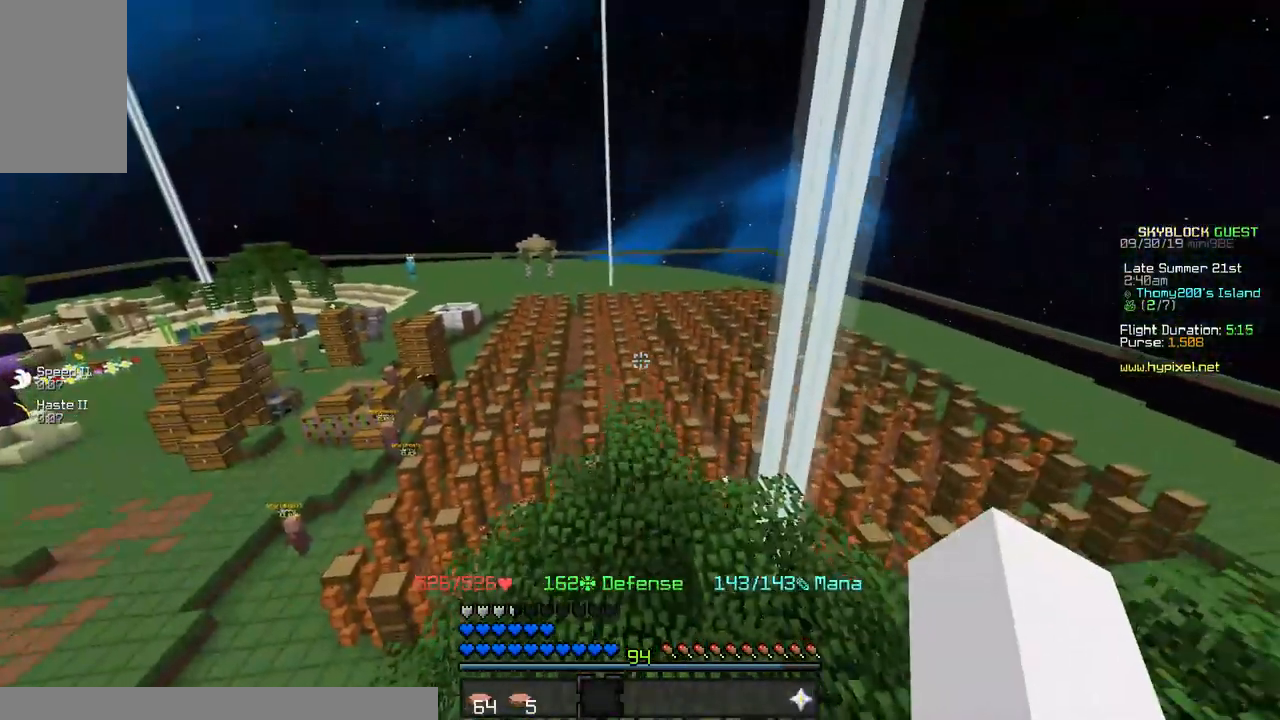
{"keys": ["a", "w"], "mouse": [], "events": []}
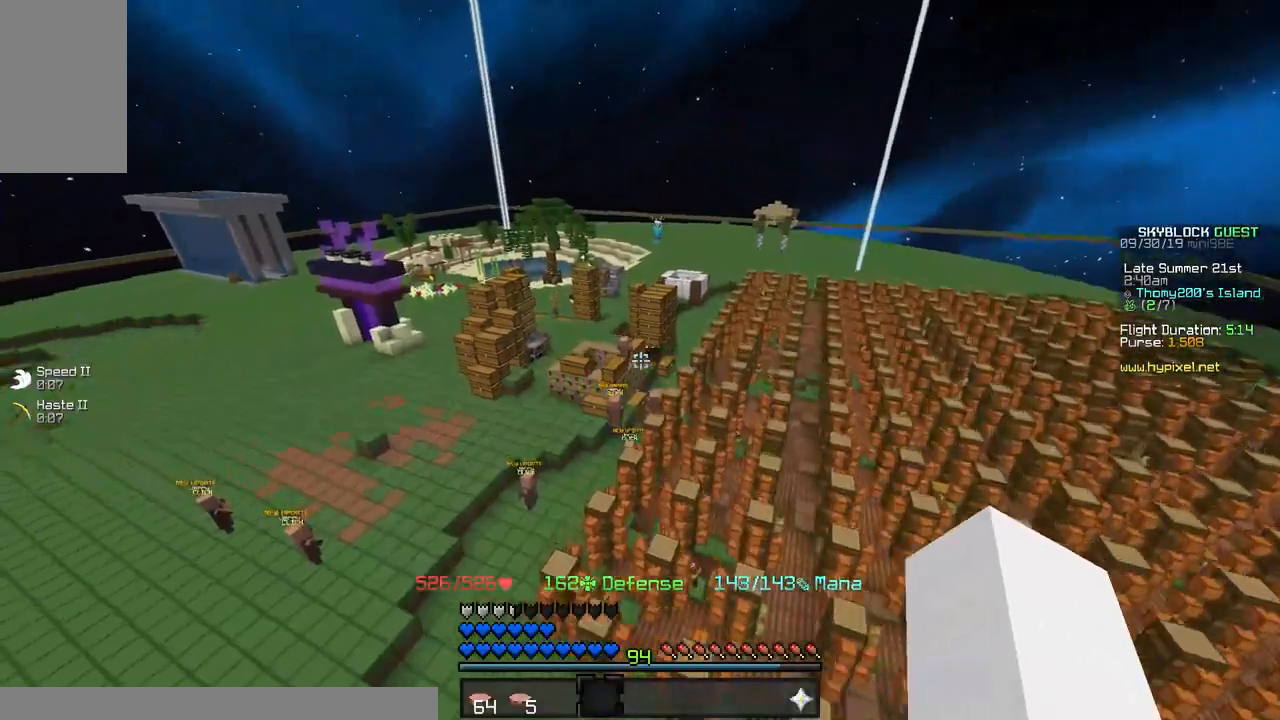
{"keys": ["w"], "mouse": [], "events": [[383, "a", "up"]]}
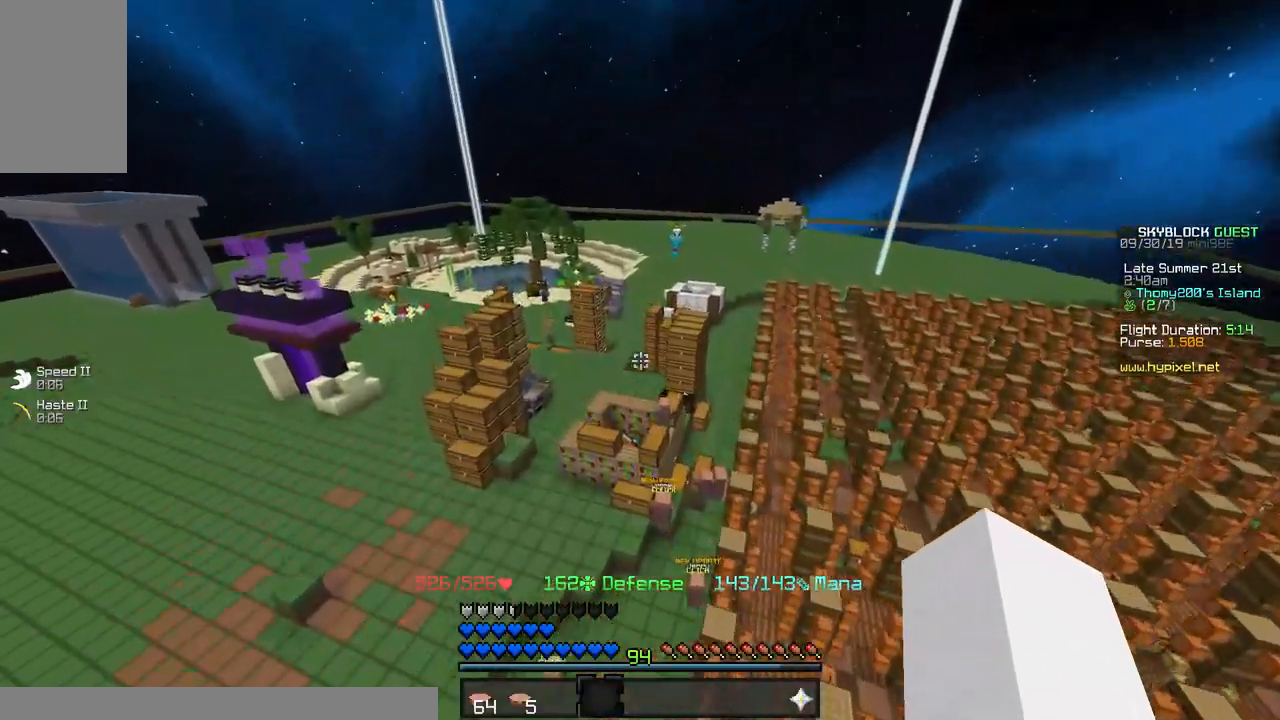
{"keys": ["w"], "mouse": [], "events": []}
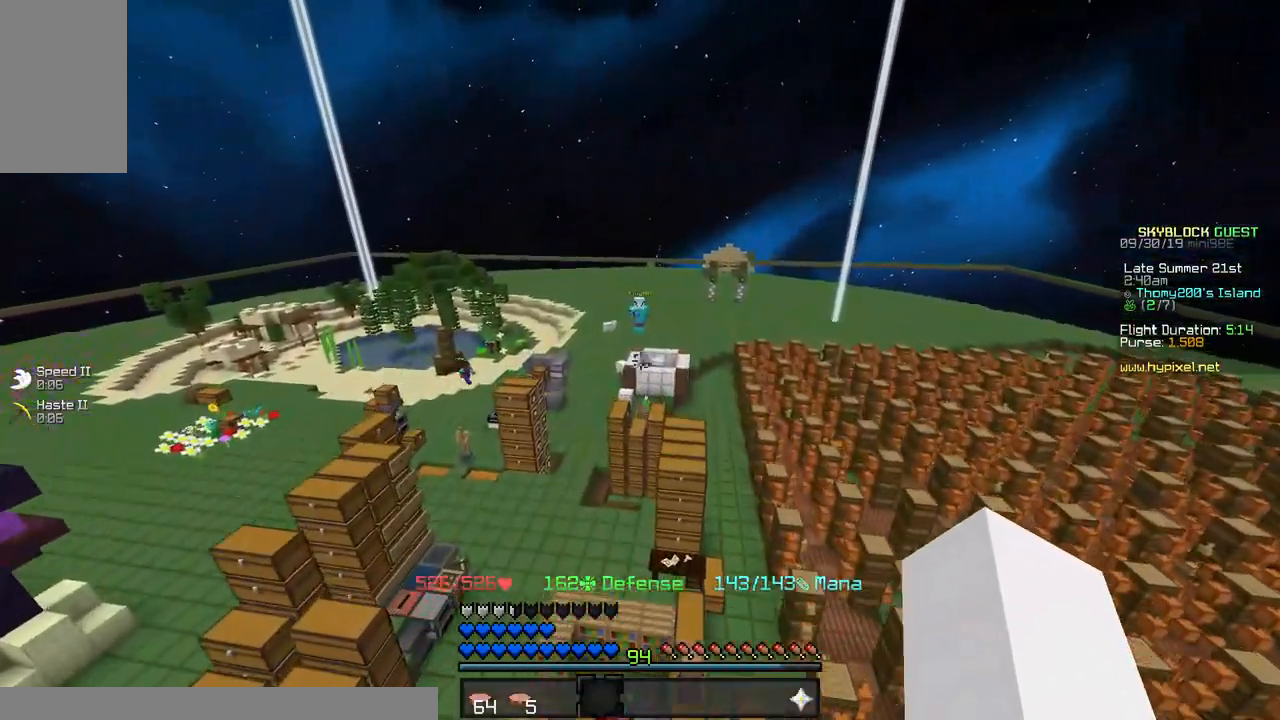
{"keys": ["w"], "mouse": [], "events": []}
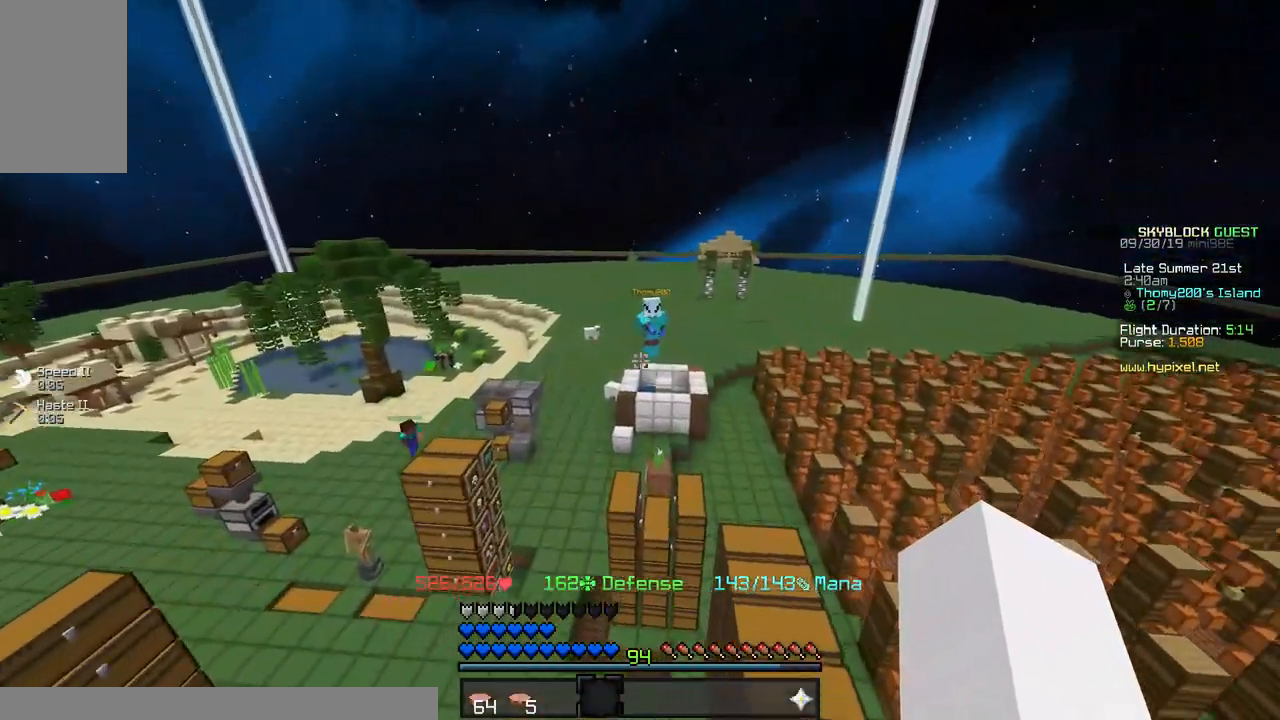
{"keys": ["w"], "mouse": [], "events": []}
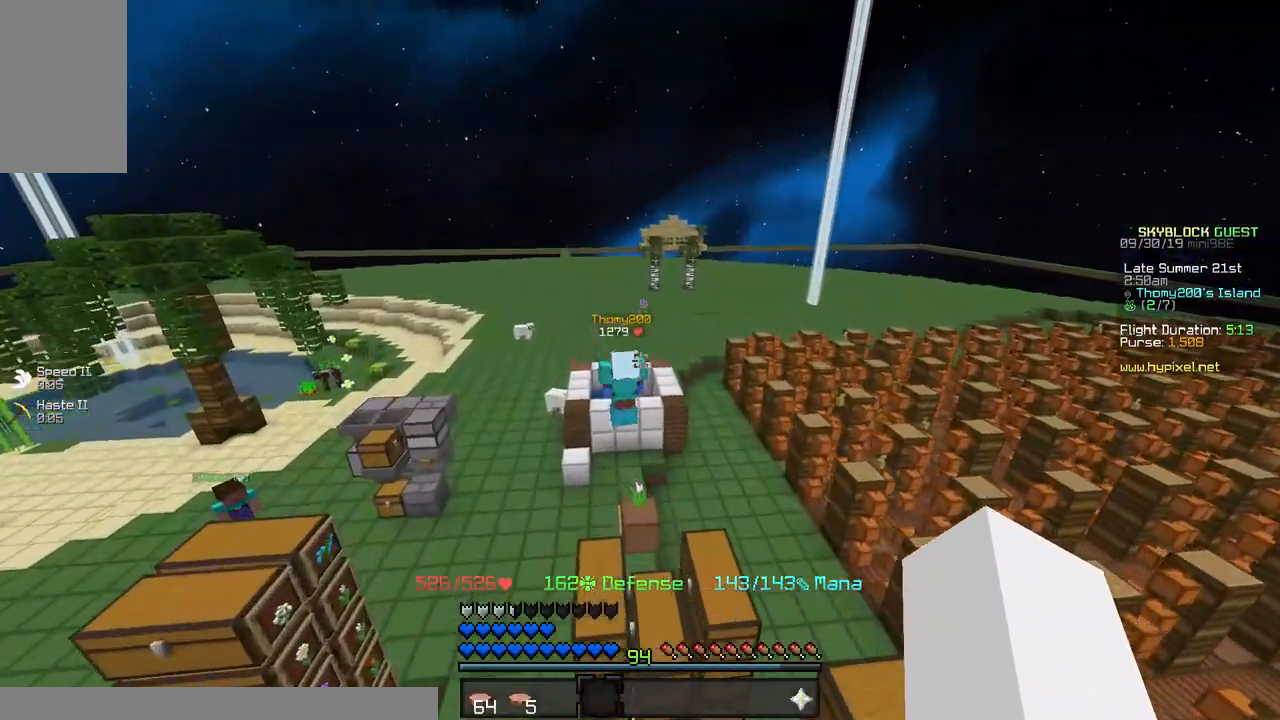
{"keys": ["w"], "mouse": [], "events": []}